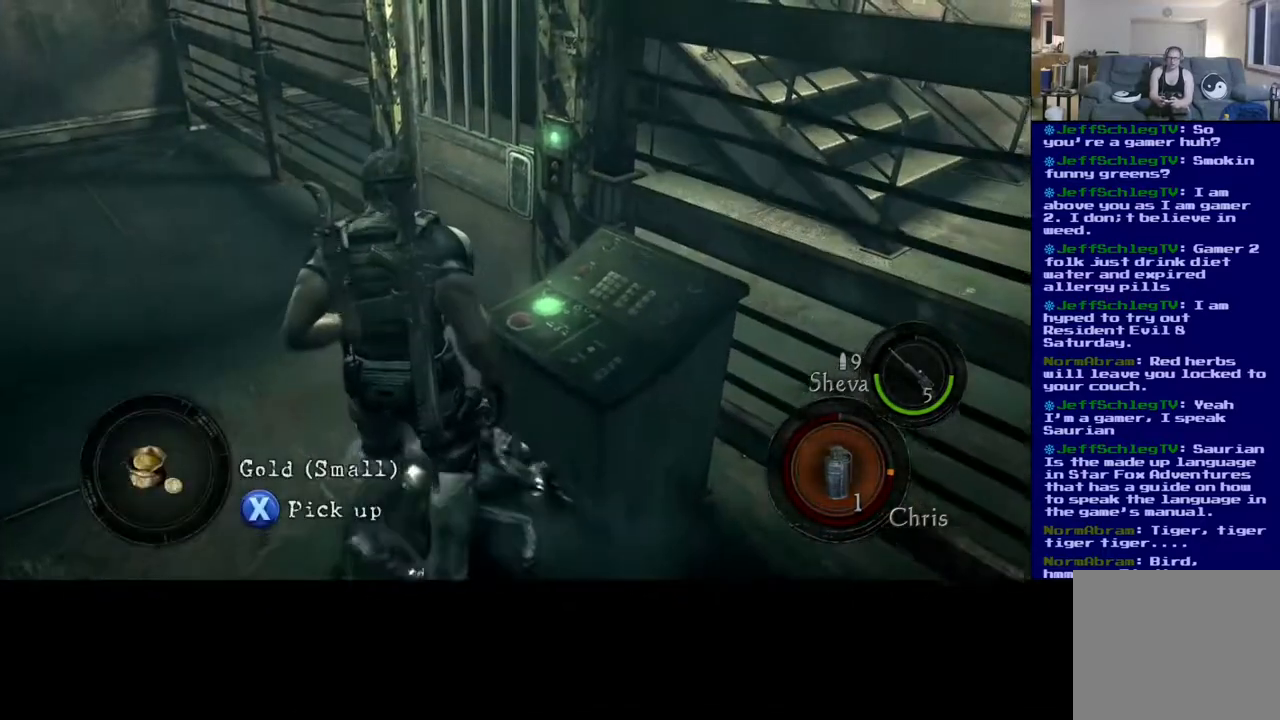
Gameplay with a controller (Xbox layout); each line is a JSON object with the inputs held at the frame after it. "events" lists button and stick changes between this image and that frame as [ms after this image, input, new state], when the widget could be followed in between.
{"buttons": ["X"], "left_stick": "center", "right_stick": "center", "events": [[17, "L3", "up"], [17, "left_stick", "right"], [83, "left_stick", "center"], [267, "X", "down"]]}
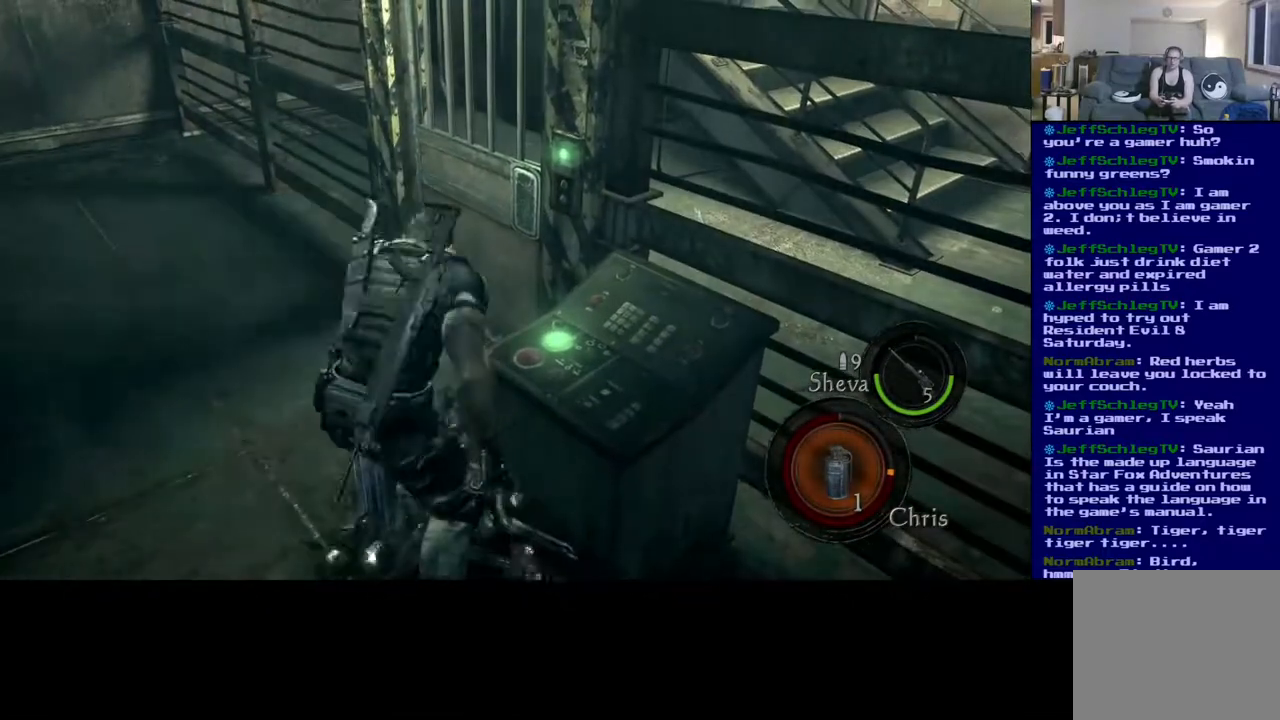
{"buttons": ["X"], "left_stick": "center", "right_stick": "center", "events": []}
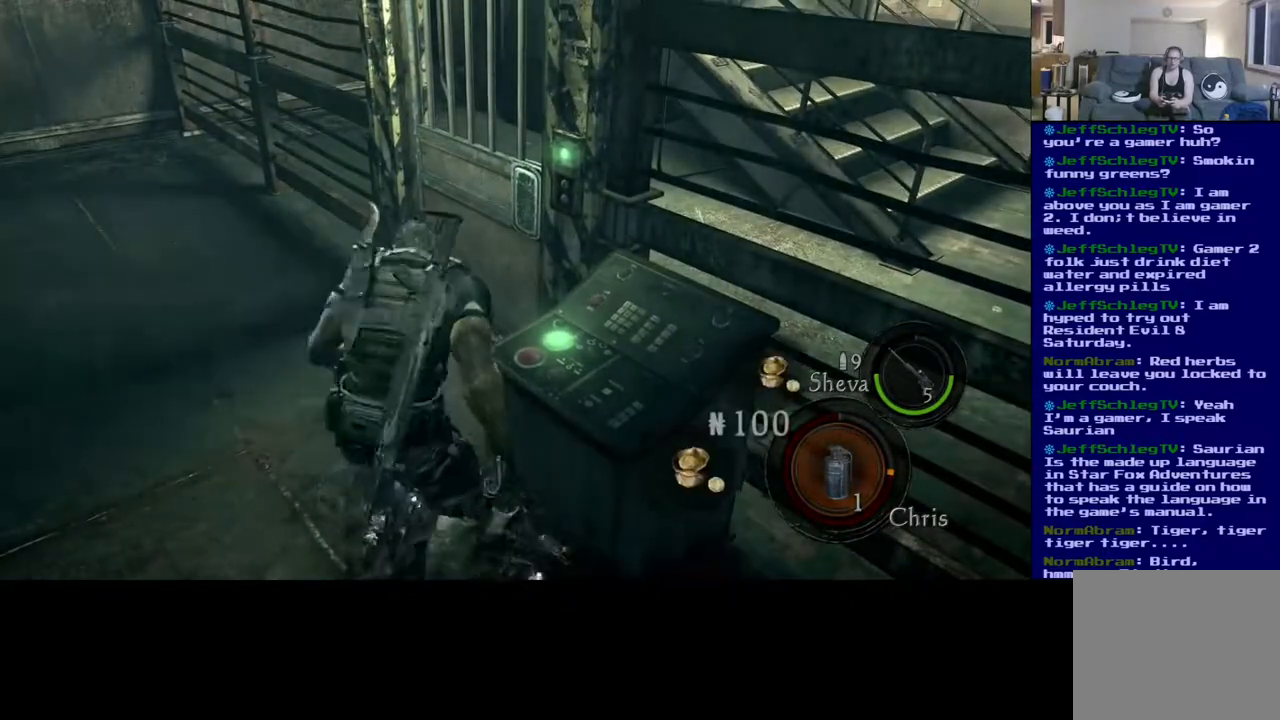
{"buttons": [], "left_stick": "up", "right_stick": "right", "events": [[33, "X", "up"], [267, "left_stick", "up-left"], [350, "right_stick", "right"], [367, "left_stick", "up"]]}
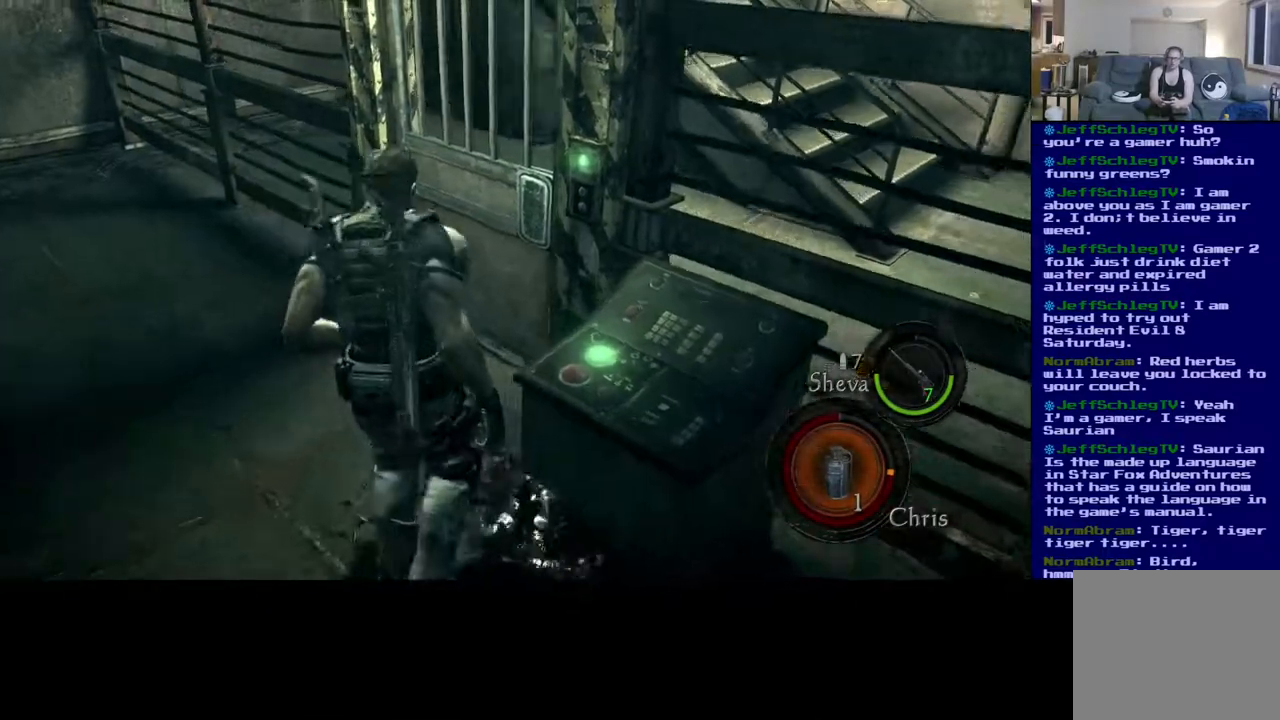
{"buttons": [], "left_stick": "up-right", "right_stick": "center", "events": [[383, "right_stick", "center"], [500, "left_stick", "up-right"]]}
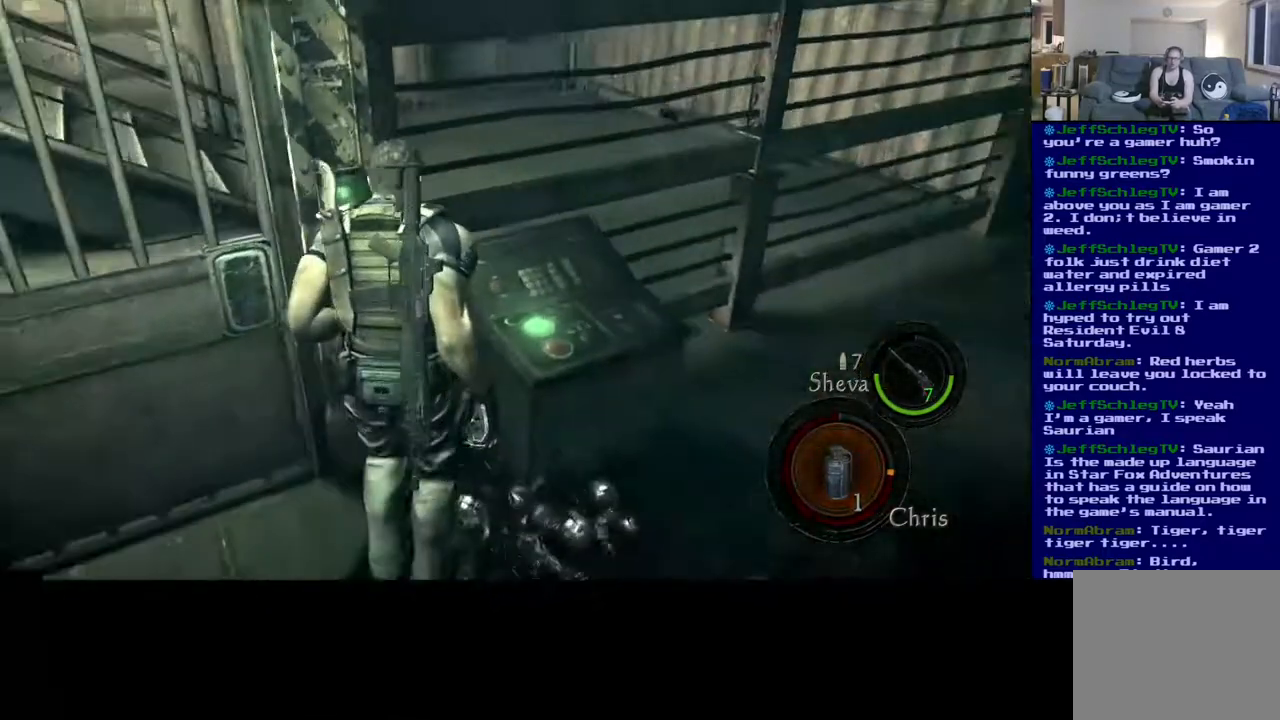
{"buttons": [], "left_stick": "down-right", "right_stick": "center", "events": [[133, "left_stick", "right"], [250, "left_stick", "down-right"]]}
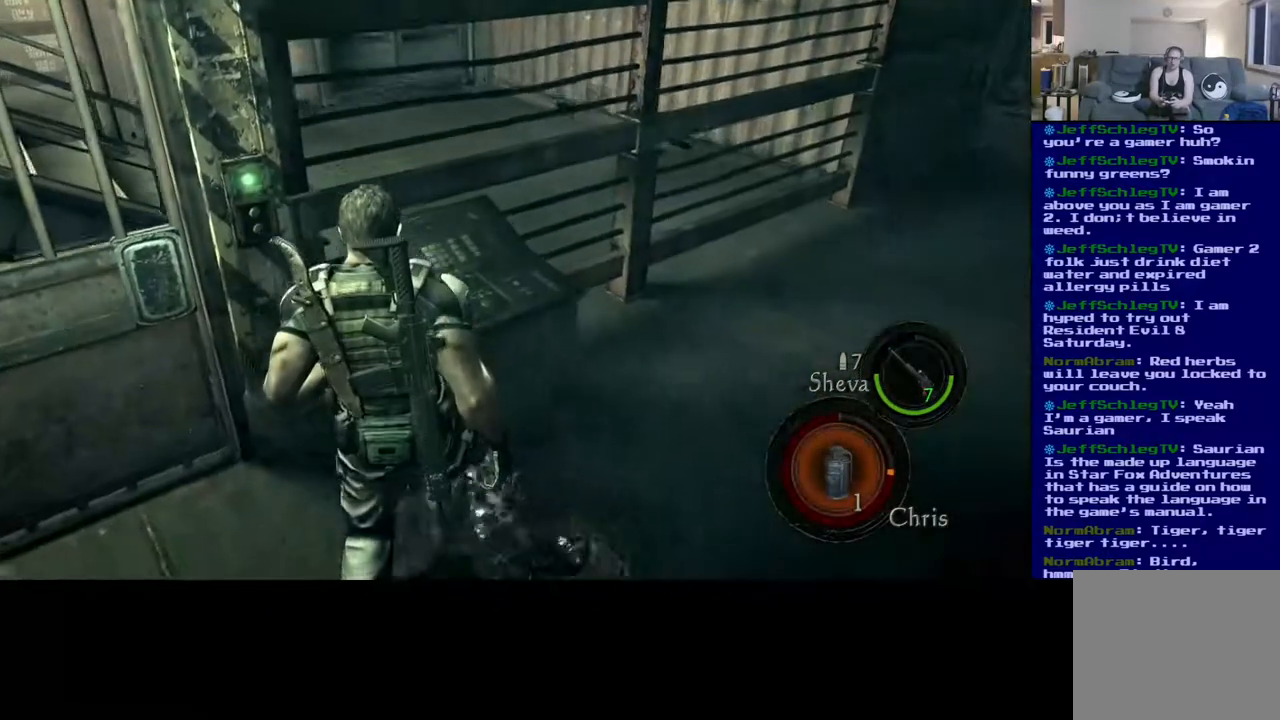
{"buttons": [], "left_stick": "up", "right_stick": "up-left", "events": [[50, "left_stick", "right"], [167, "left_stick", "up-right"], [167, "right_stick", "up-left"], [450, "left_stick", "up"]]}
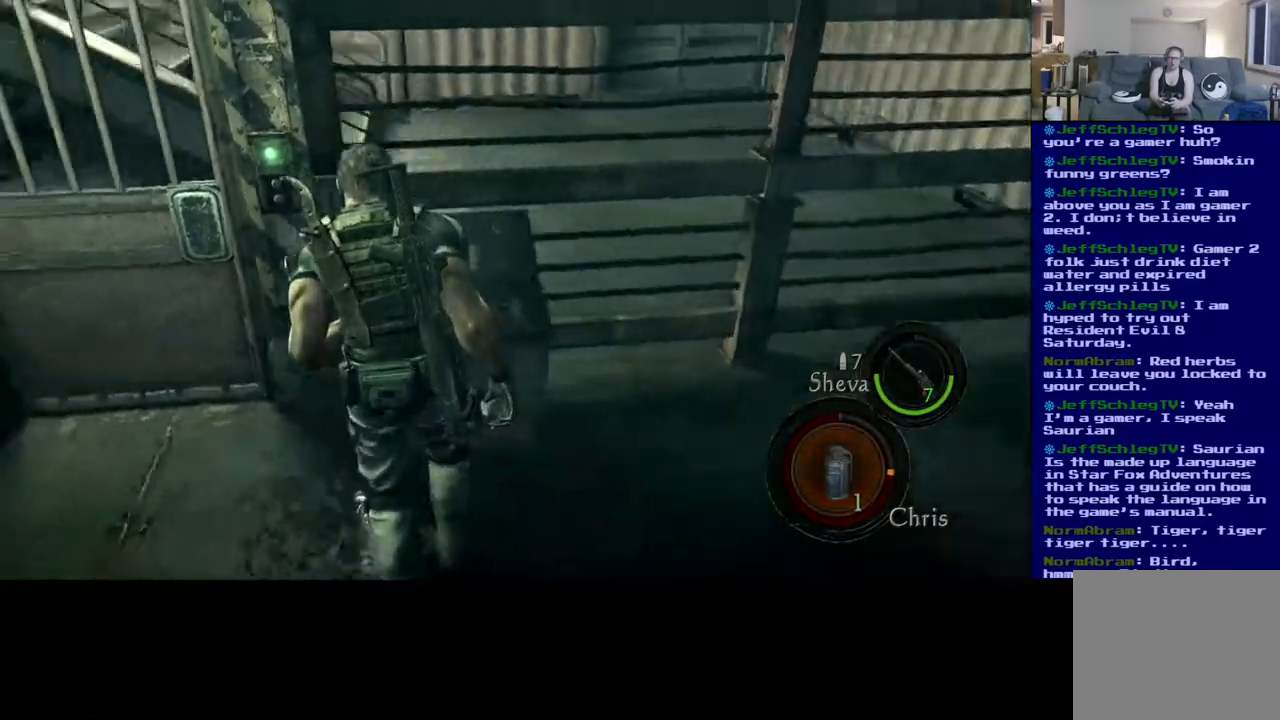
{"buttons": [], "left_stick": "up-left", "right_stick": "center", "events": [[67, "right_stick", "center"], [150, "left_stick", "center"], [283, "left_stick", "left"], [483, "left_stick", "up-left"]]}
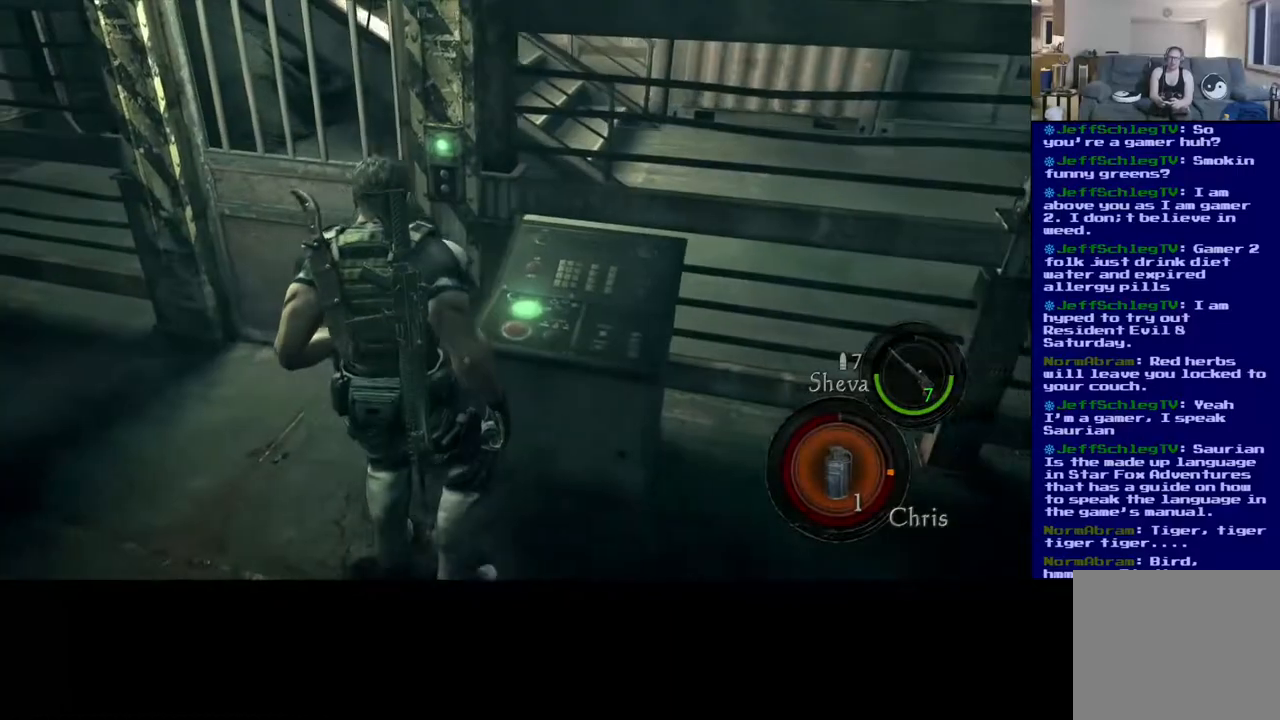
{"buttons": [], "left_stick": "up", "right_stick": "right", "events": [[117, "left_stick", "up"], [383, "right_stick", "right"]]}
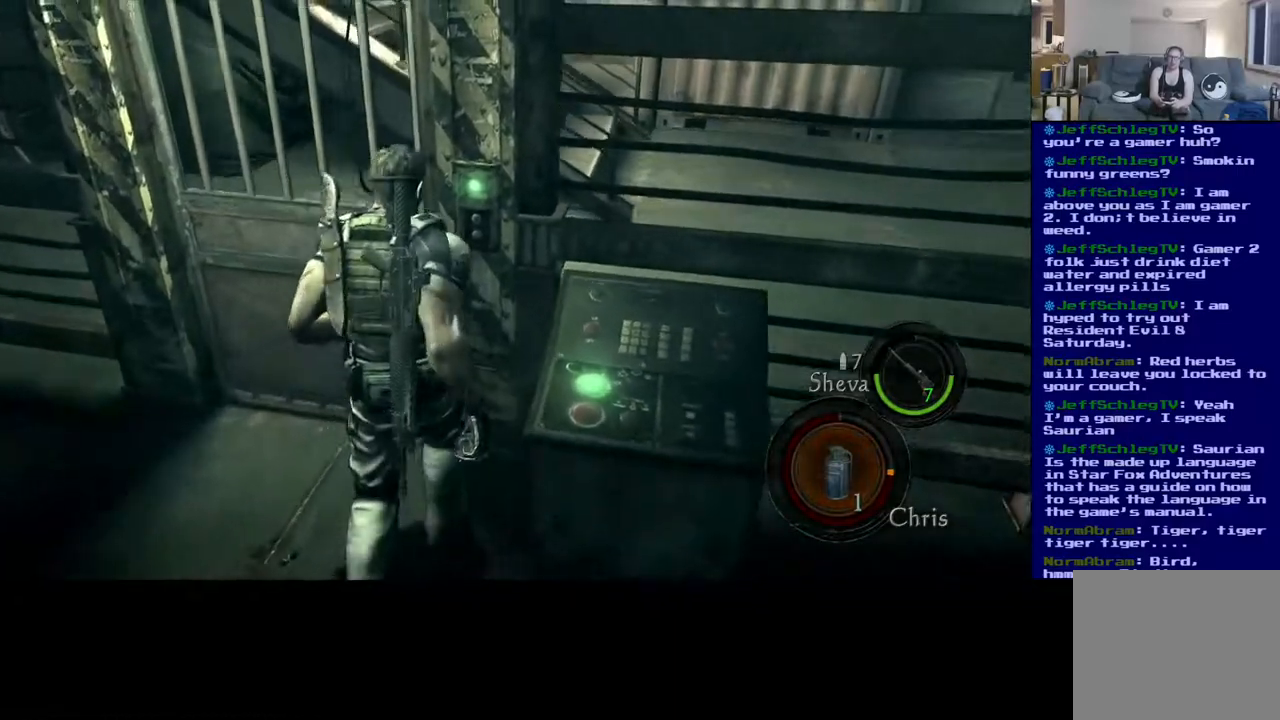
{"buttons": [], "left_stick": "up", "right_stick": "center", "events": [[167, "right_stick", "center"]]}
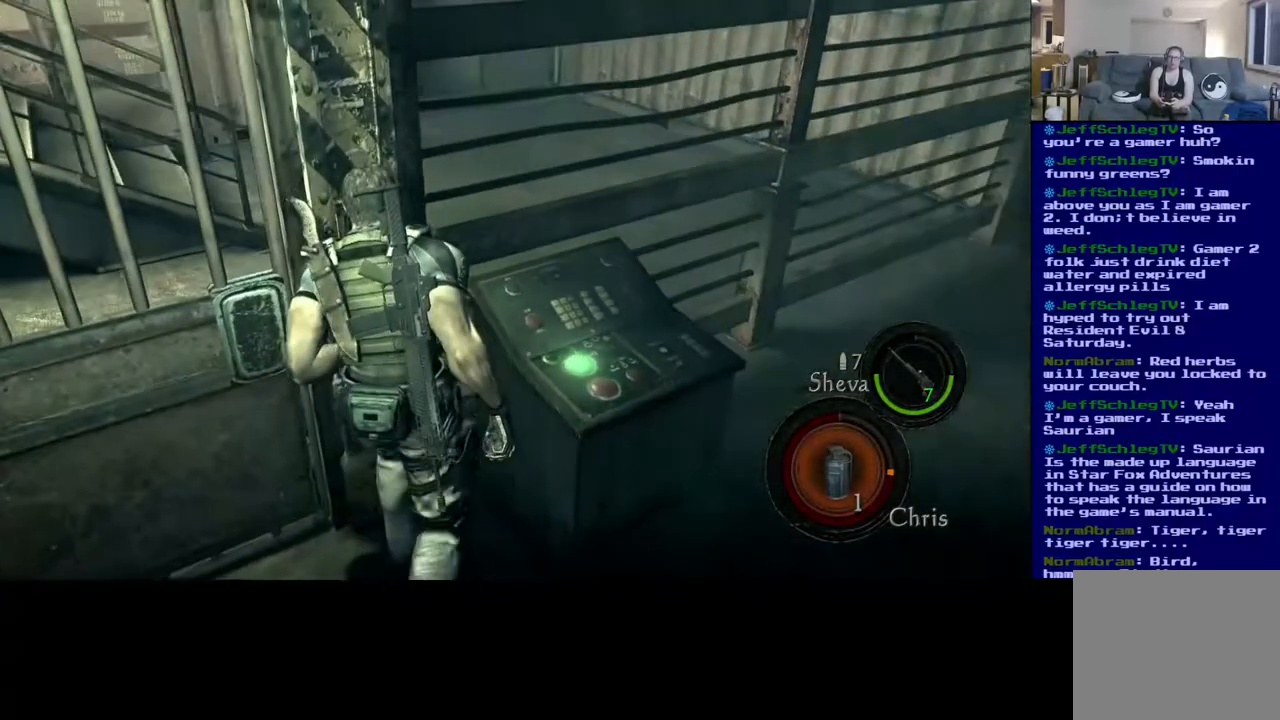
{"buttons": [], "left_stick": "center", "right_stick": "center", "events": [[133, "left_stick", "center"]]}
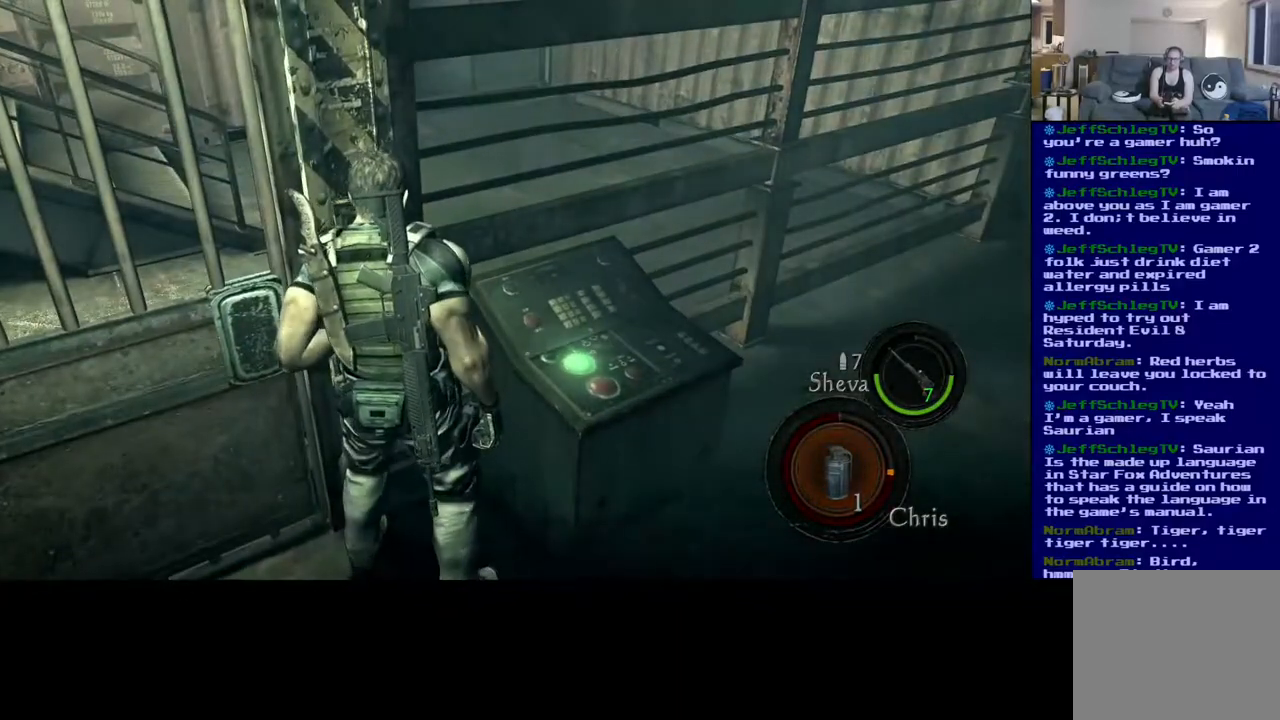
{"buttons": [], "left_stick": "center", "right_stick": "center", "events": []}
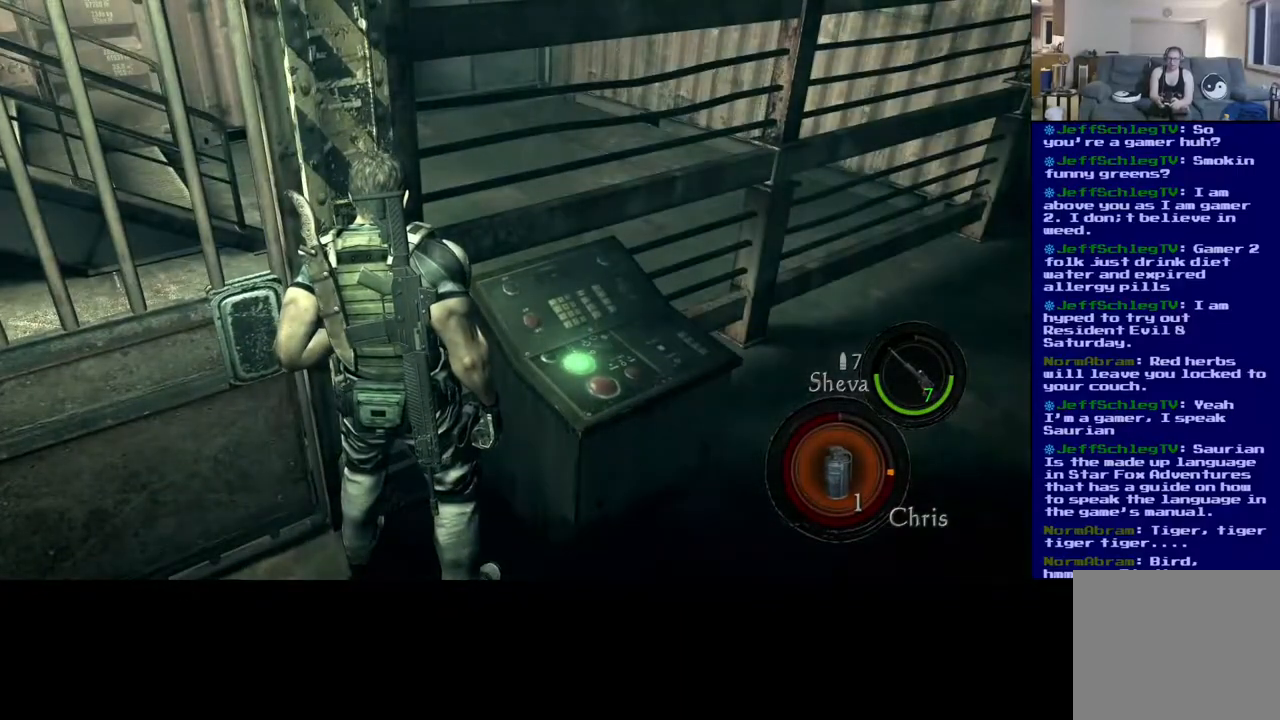
{"buttons": [], "left_stick": "right", "right_stick": "left", "events": [[417, "left_stick", "right"], [483, "right_stick", "left"]]}
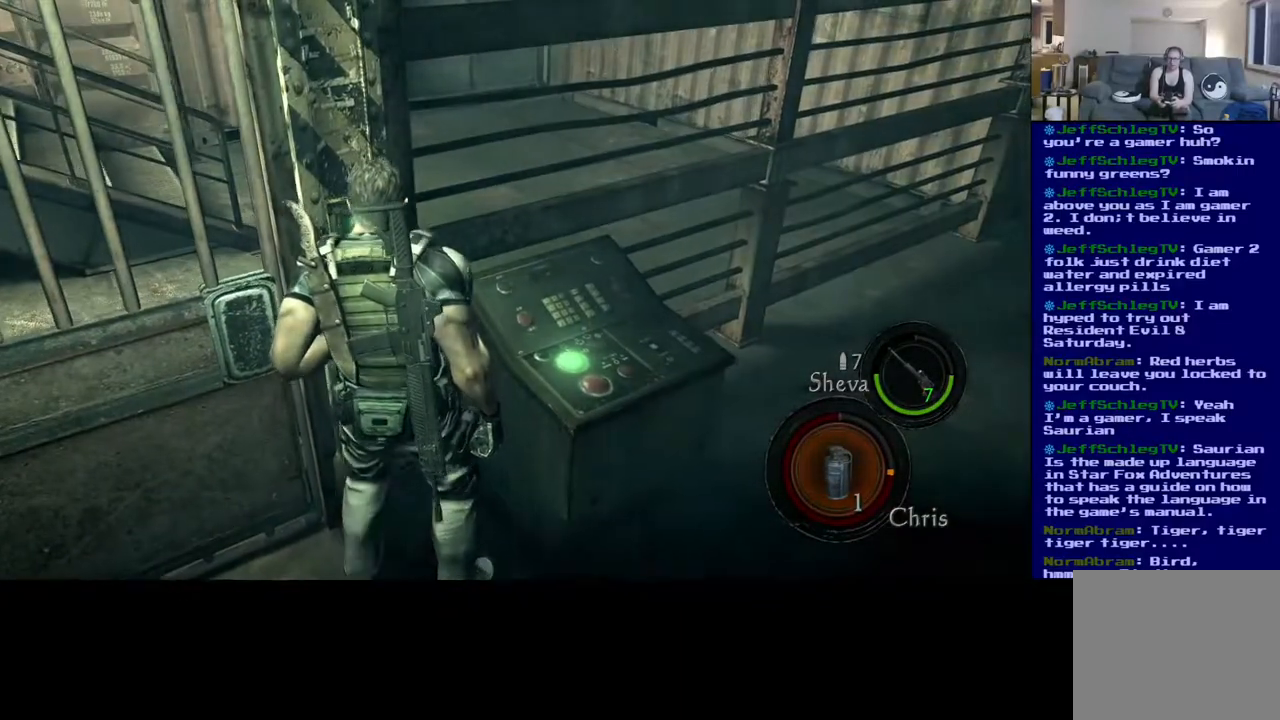
{"buttons": [], "left_stick": "right", "right_stick": "center", "events": [[150, "right_stick", "center"]]}
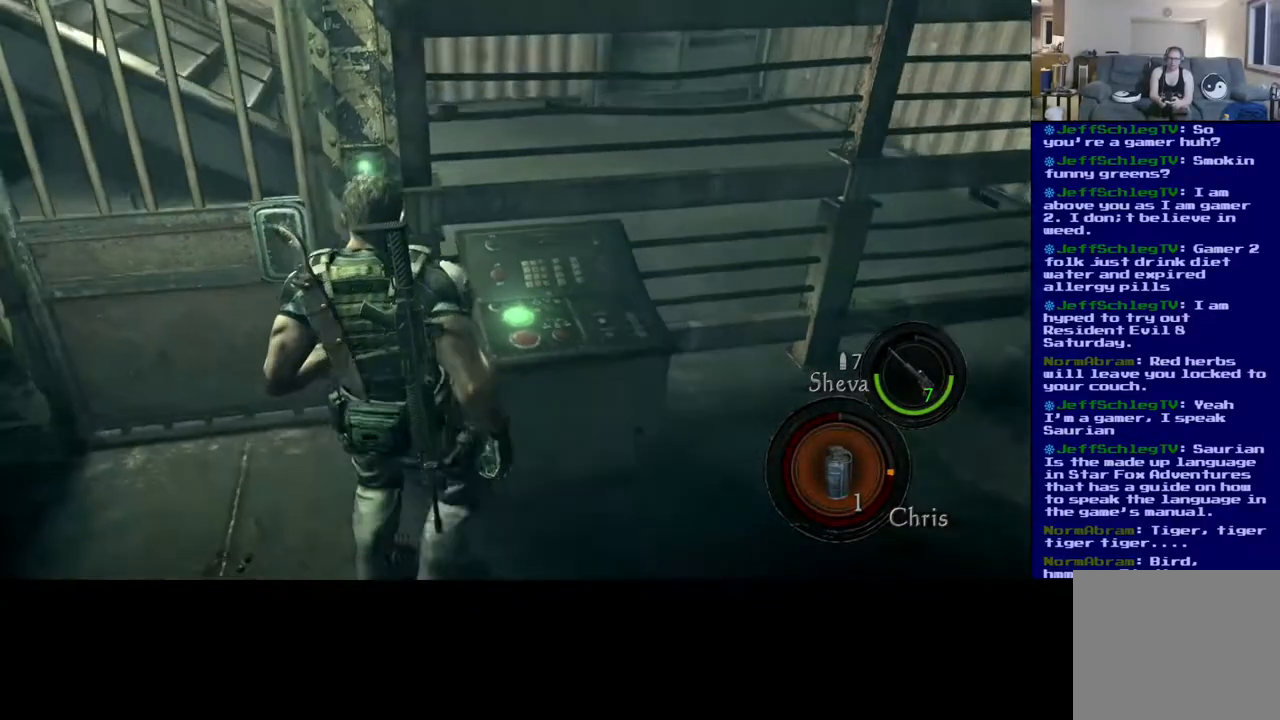
{"buttons": [], "left_stick": "up", "right_stick": "center", "events": [[233, "left_stick", "up-right"], [350, "left_stick", "up"]]}
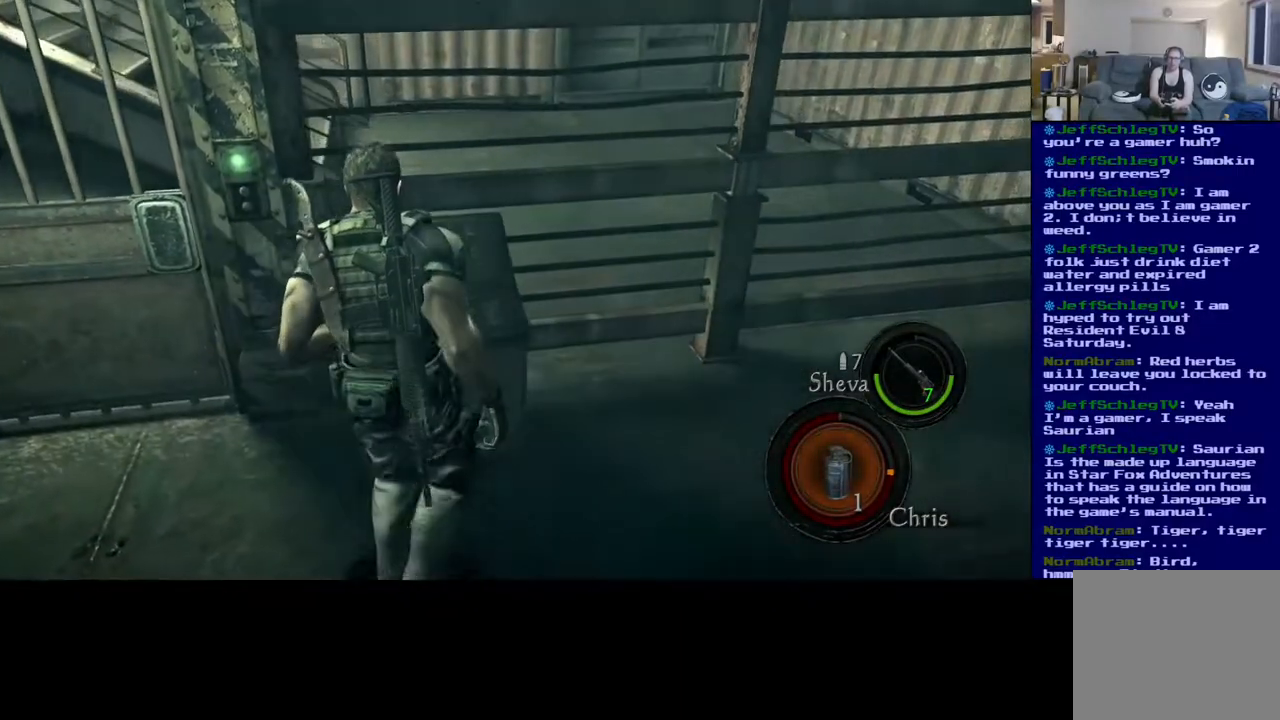
{"buttons": [], "left_stick": "left", "right_stick": "up-left", "events": [[200, "left_stick", "center"], [250, "right_stick", "up-left"], [350, "left_stick", "left"]]}
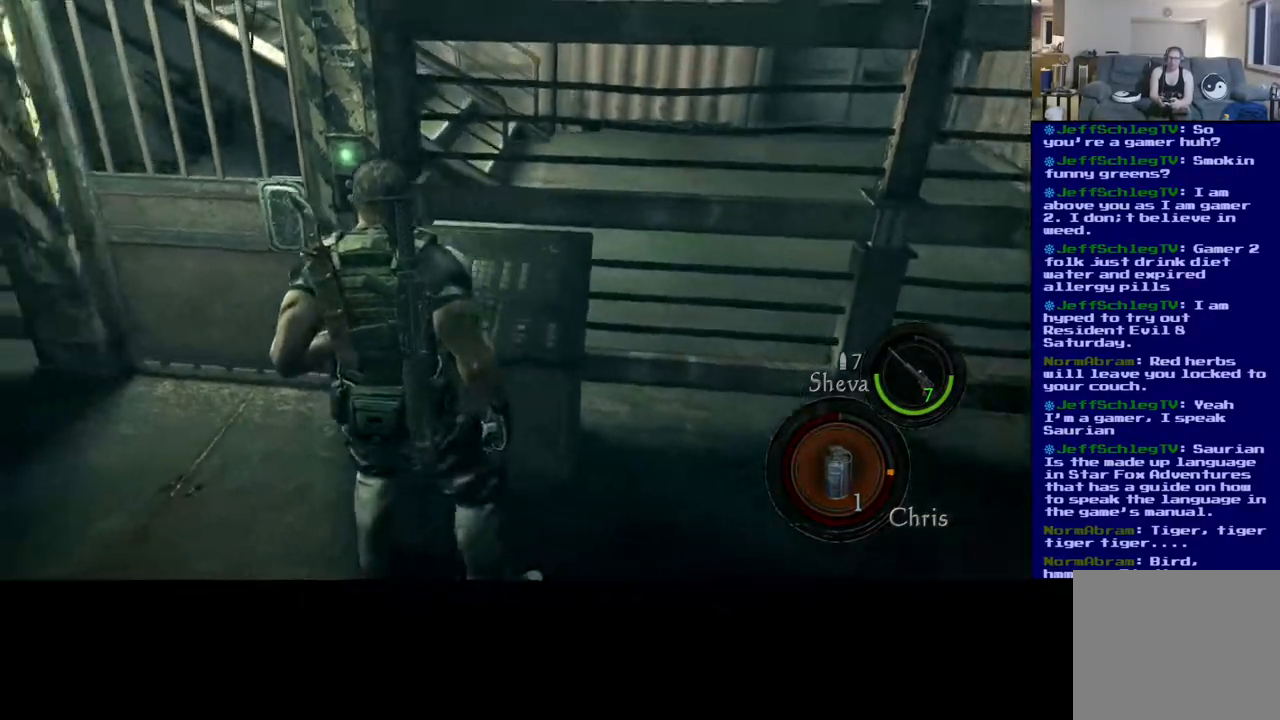
{"buttons": [], "left_stick": "up-left", "right_stick": "up-left", "events": [[267, "left_stick", "up-left"]]}
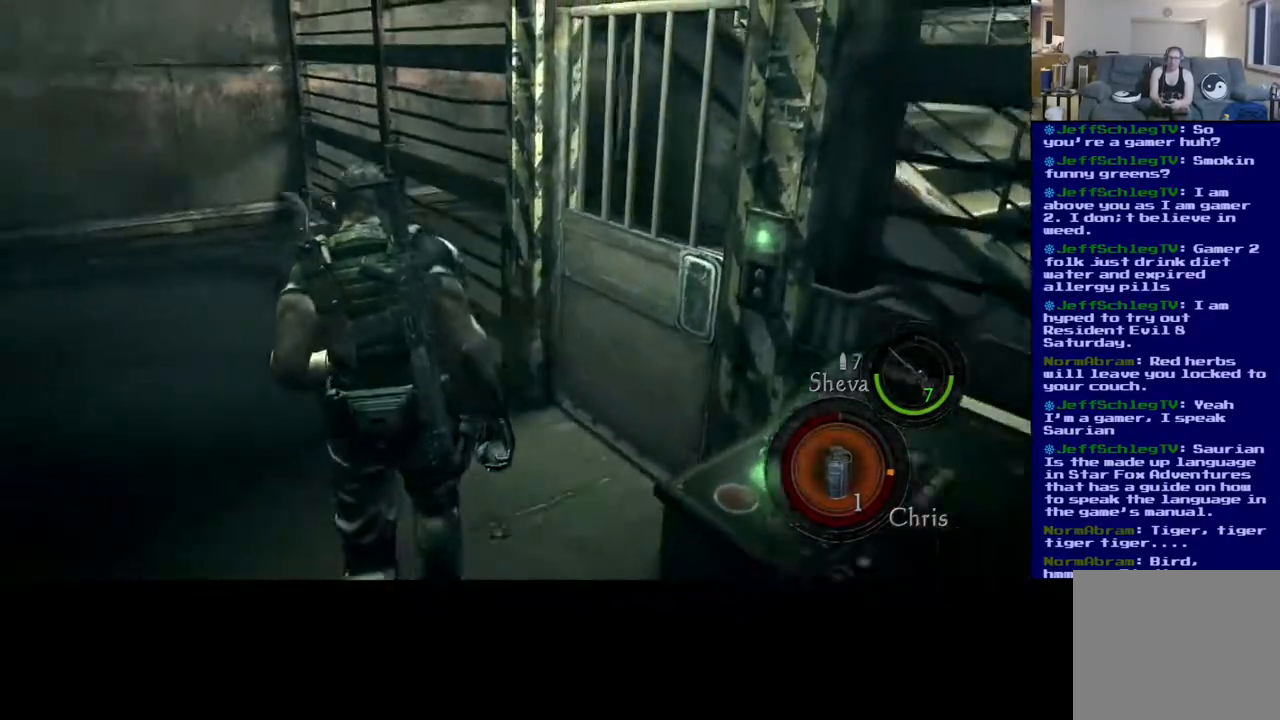
{"buttons": ["L3"], "left_stick": "up", "right_stick": "center", "events": [[33, "left_stick", "up"], [217, "L3", "down"], [400, "right_stick", "center"]]}
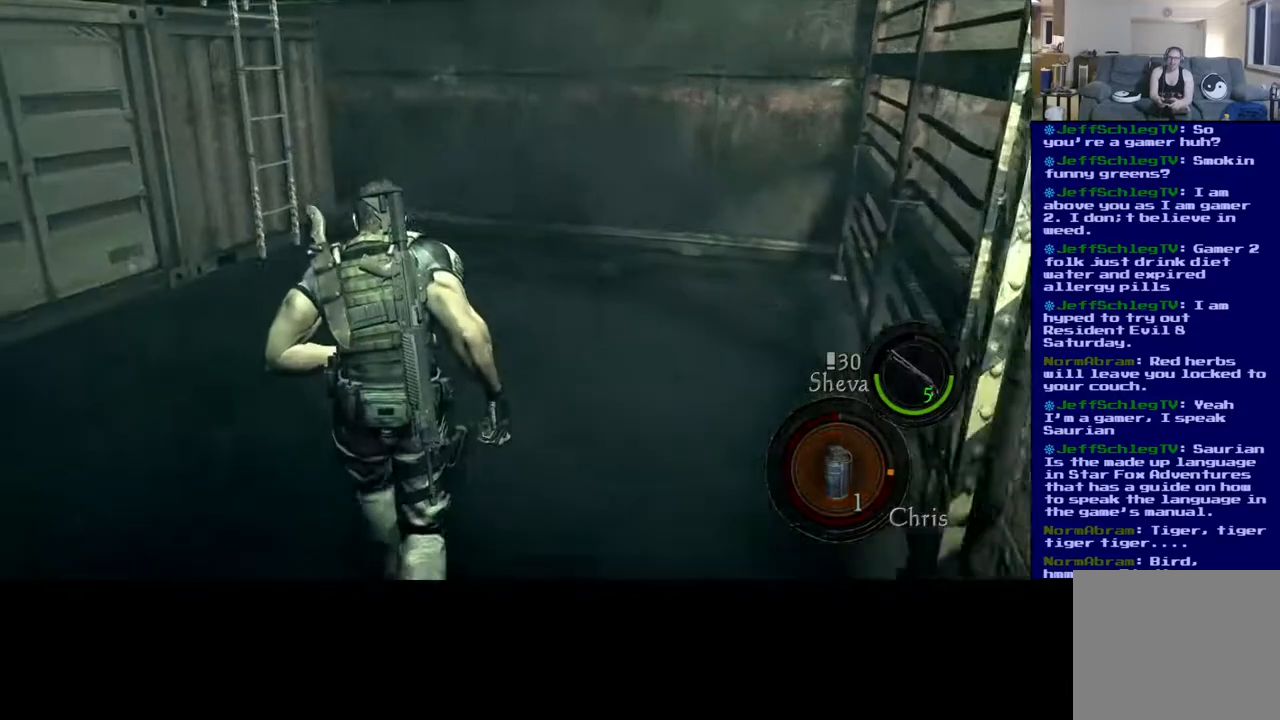
{"buttons": ["L3"], "left_stick": "up", "right_stick": "center", "events": [[167, "right_stick", "up-left"], [317, "right_stick", "up"], [450, "right_stick", "center"]]}
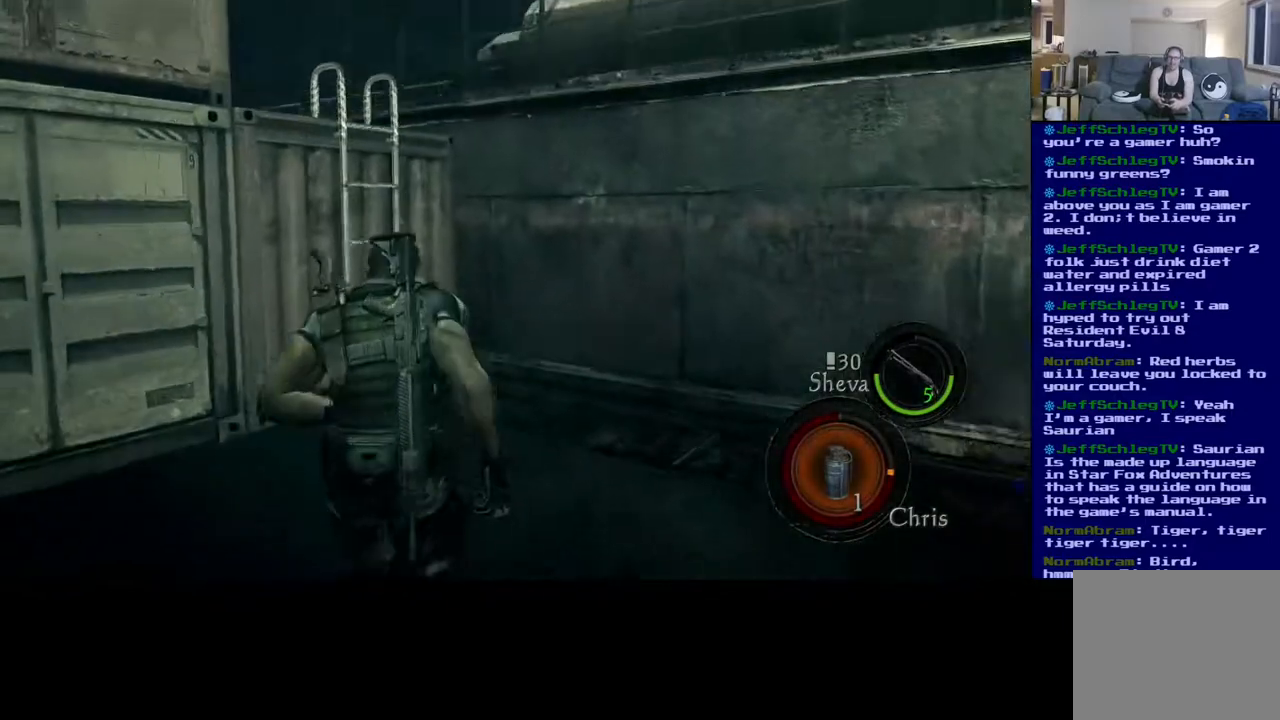
{"buttons": ["L3"], "left_stick": "up", "right_stick": "center", "events": [[233, "right_stick", "left"], [450, "right_stick", "center"]]}
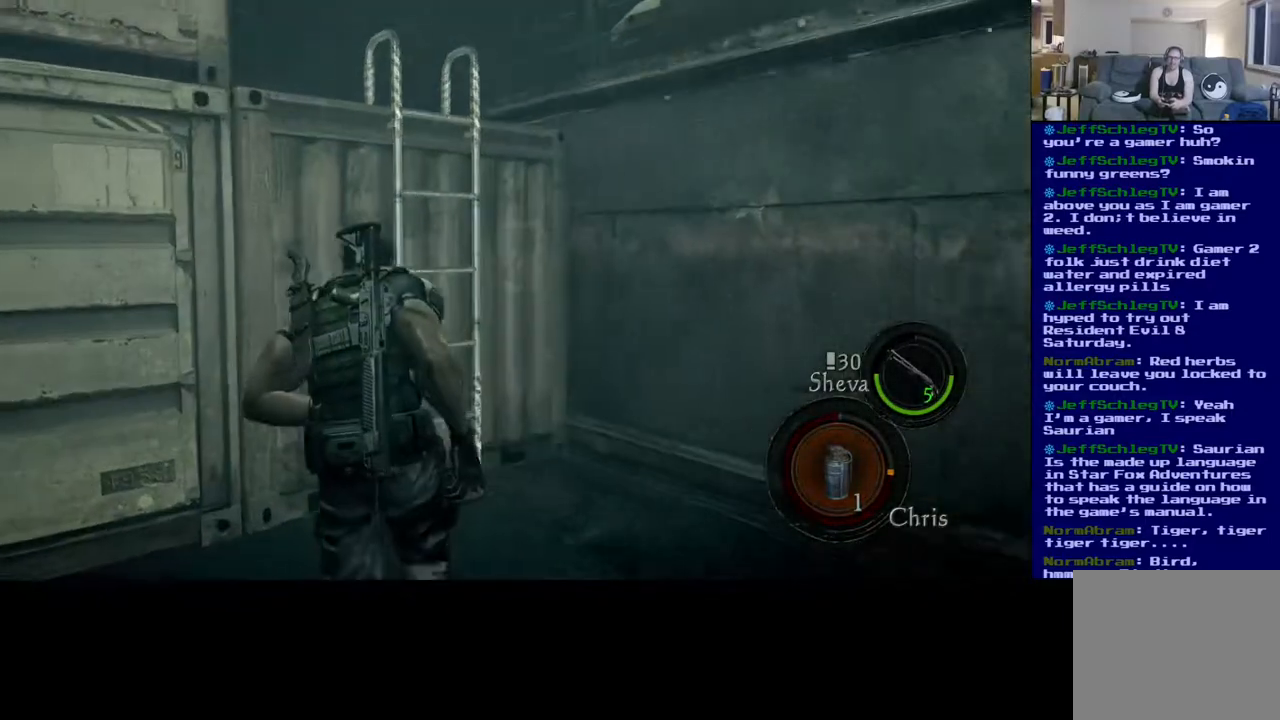
{"buttons": ["L3"], "left_stick": "up", "right_stick": "center", "events": []}
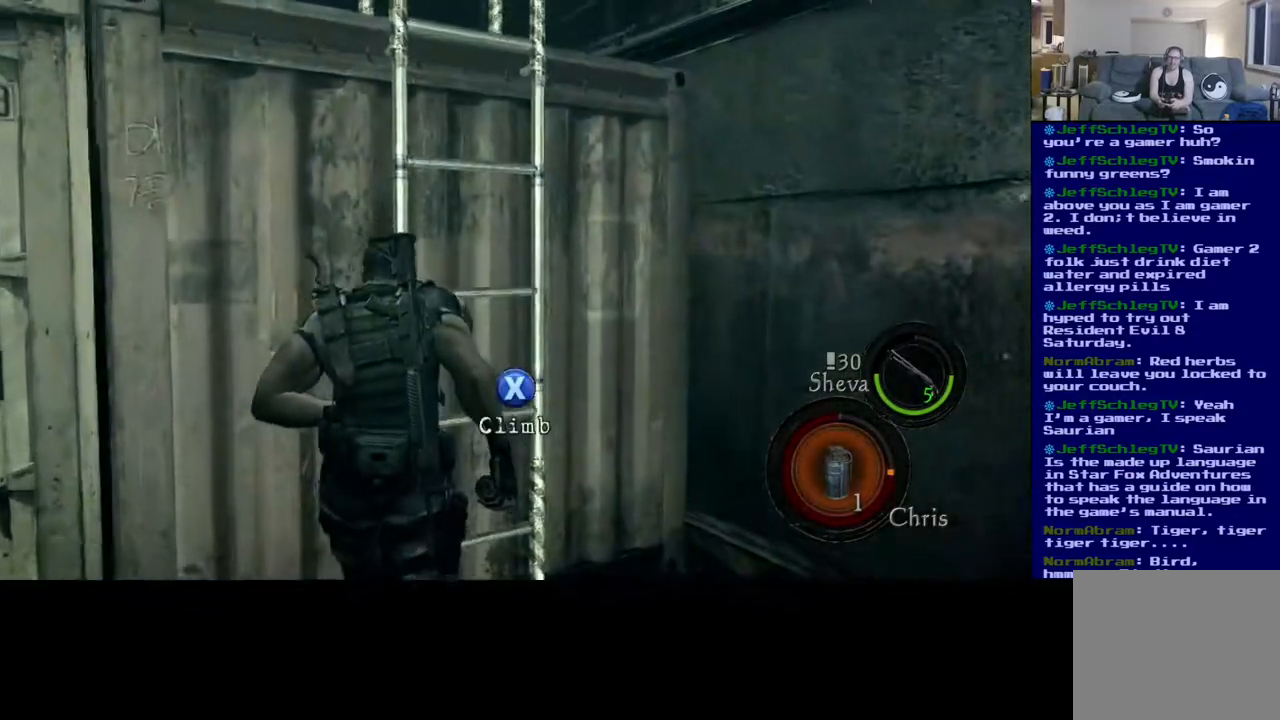
{"buttons": [], "left_stick": "up", "right_stick": "center", "events": [[67, "L3", "up"], [117, "X", "down"], [250, "X", "up"]]}
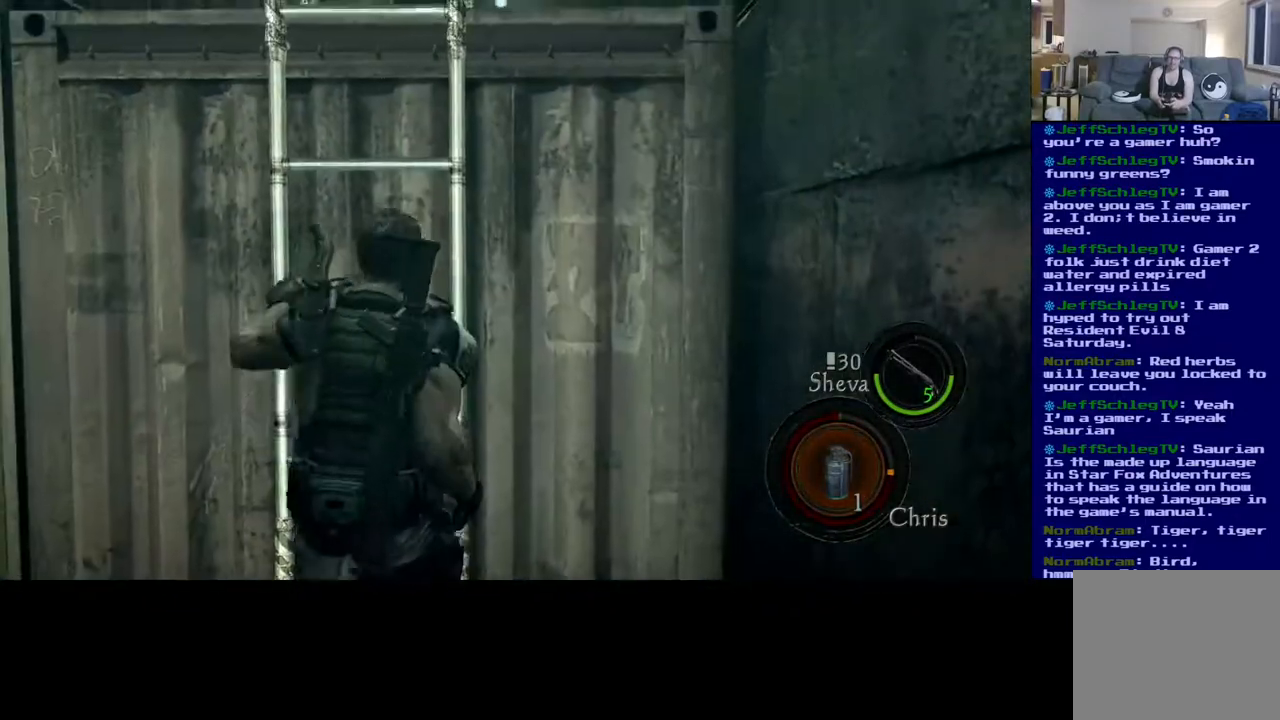
{"buttons": [], "left_stick": "up", "right_stick": "center", "events": []}
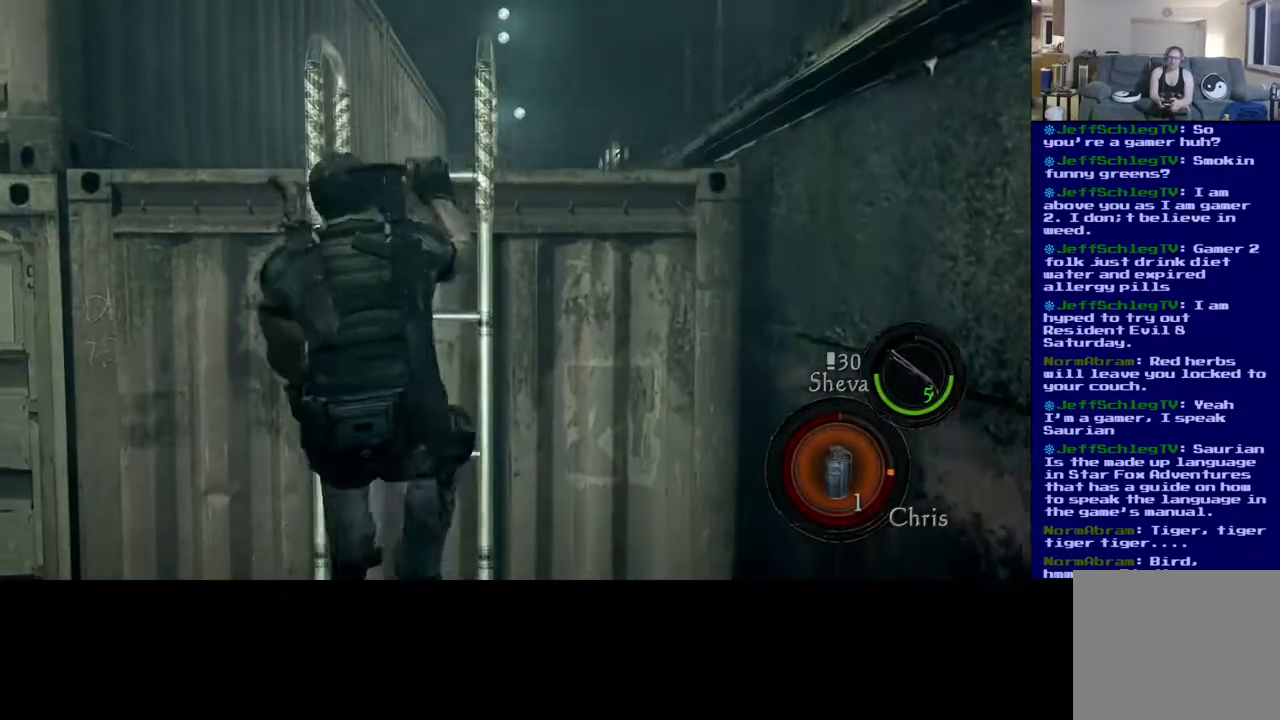
{"buttons": [], "left_stick": "up", "right_stick": "center", "events": []}
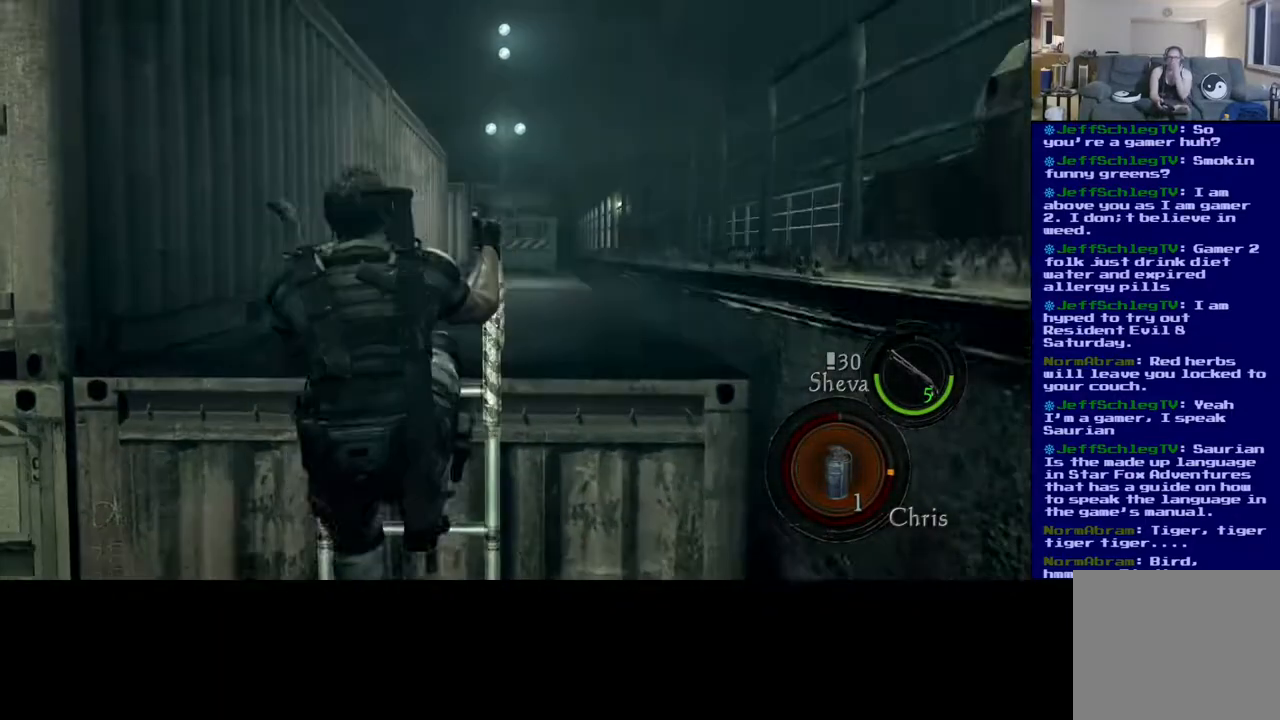
{"buttons": [], "left_stick": "up", "right_stick": "center", "events": []}
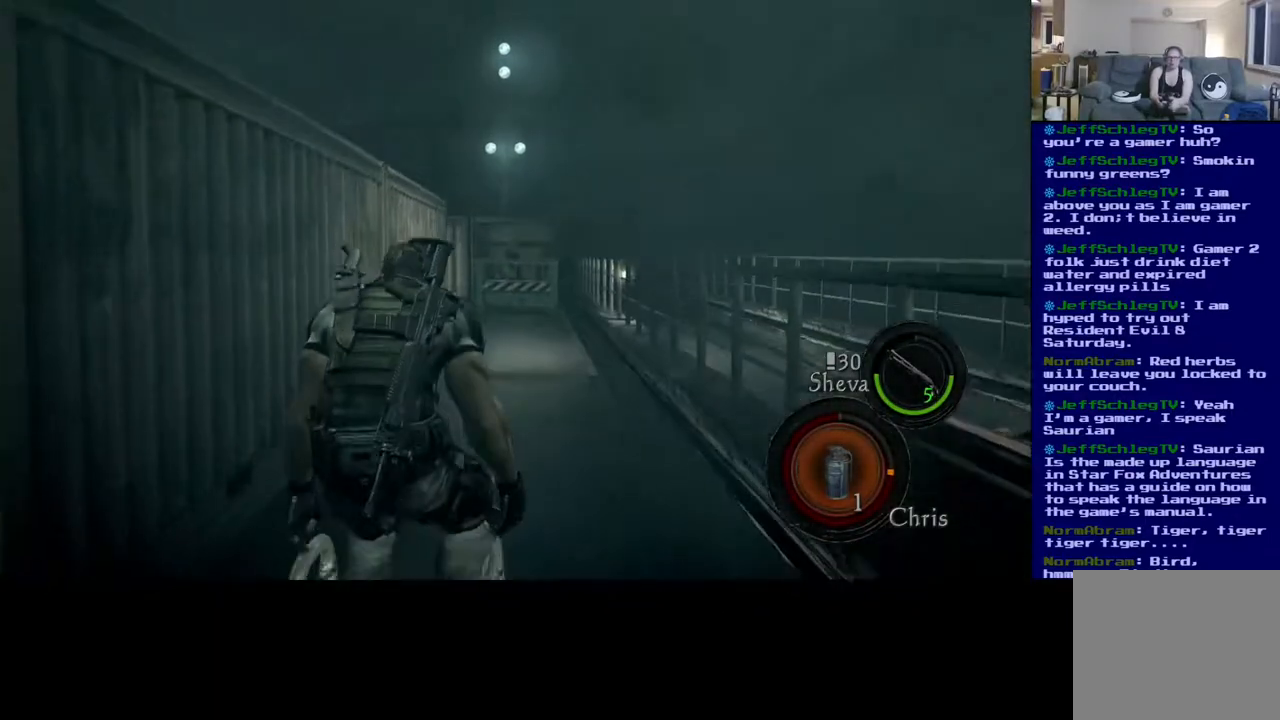
{"buttons": [], "left_stick": "up", "right_stick": "center", "events": [[183, "right_stick", "down"], [400, "right_stick", "center"]]}
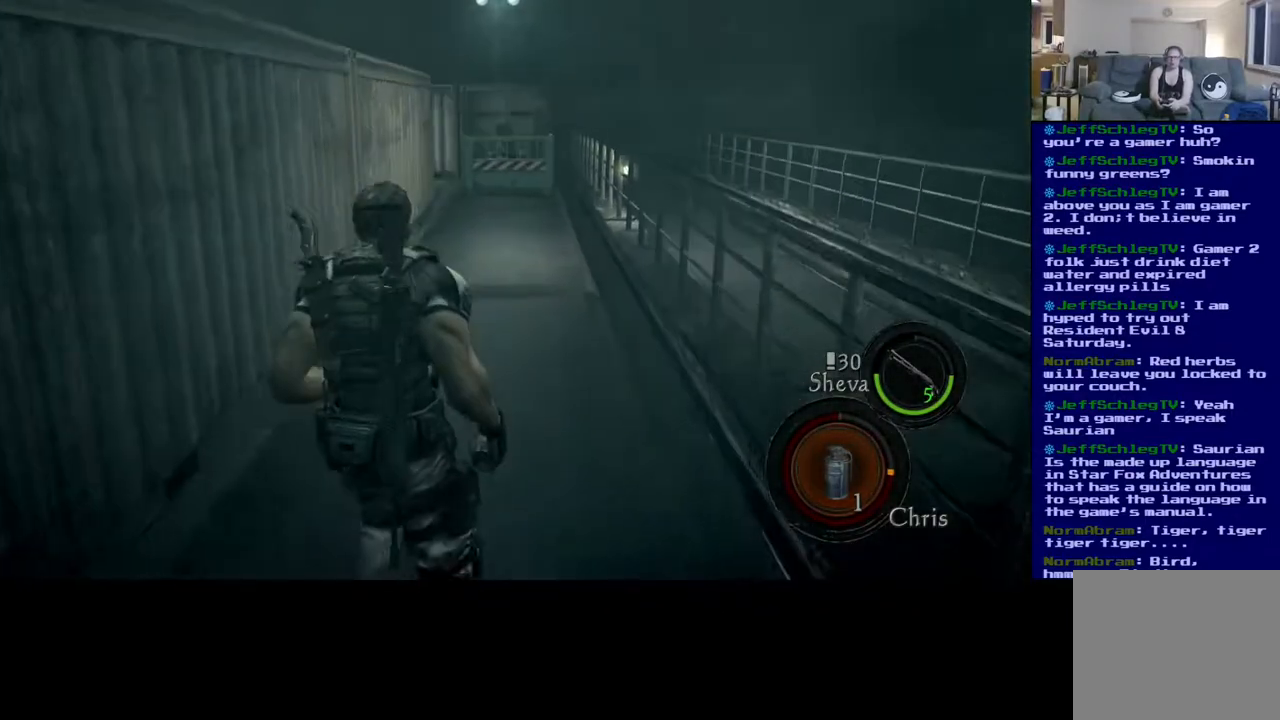
{"buttons": ["L3"], "left_stick": "up", "right_stick": "center", "events": [[400, "L3", "down"]]}
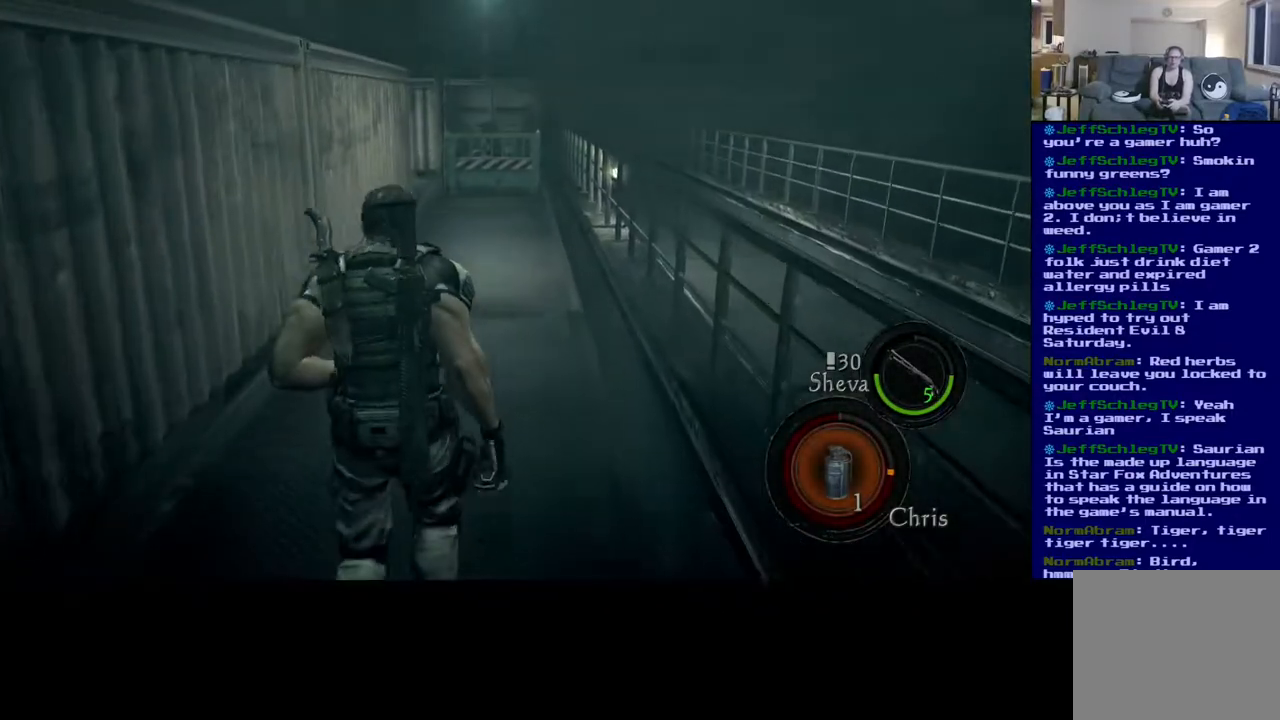
{"buttons": ["L3"], "left_stick": "up", "right_stick": "center", "events": []}
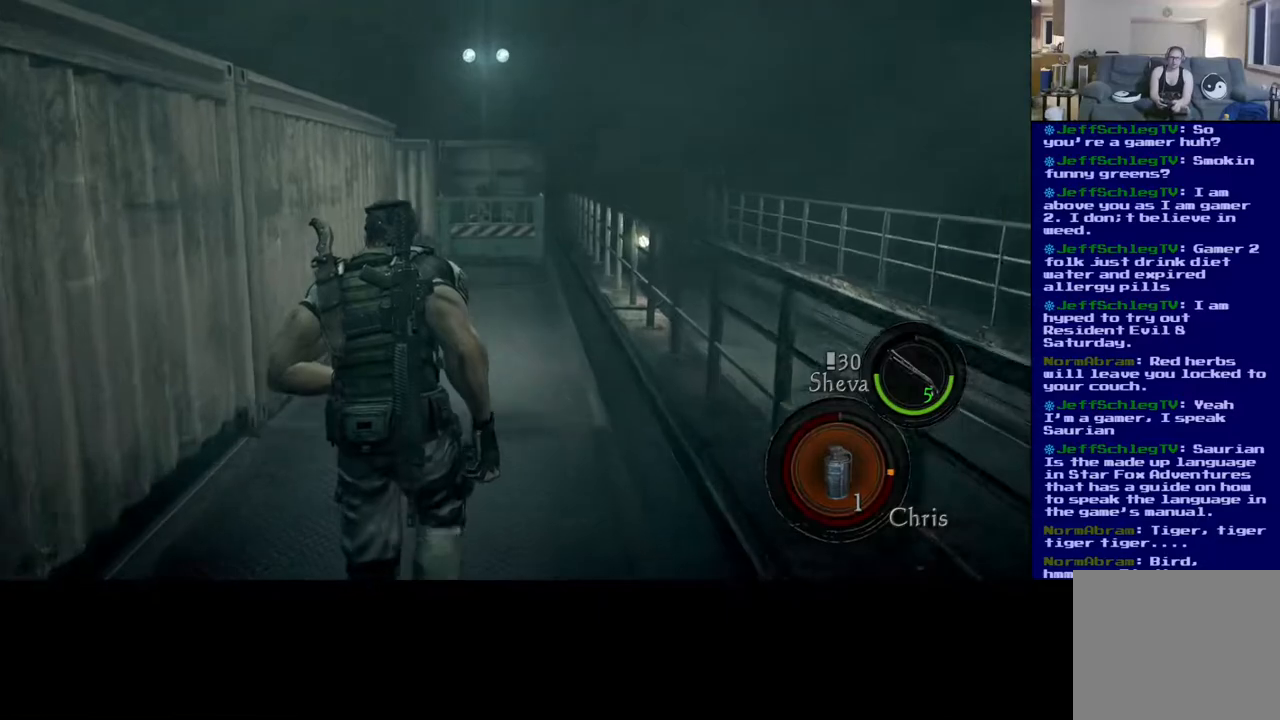
{"buttons": ["L3"], "left_stick": "up", "right_stick": "center", "events": []}
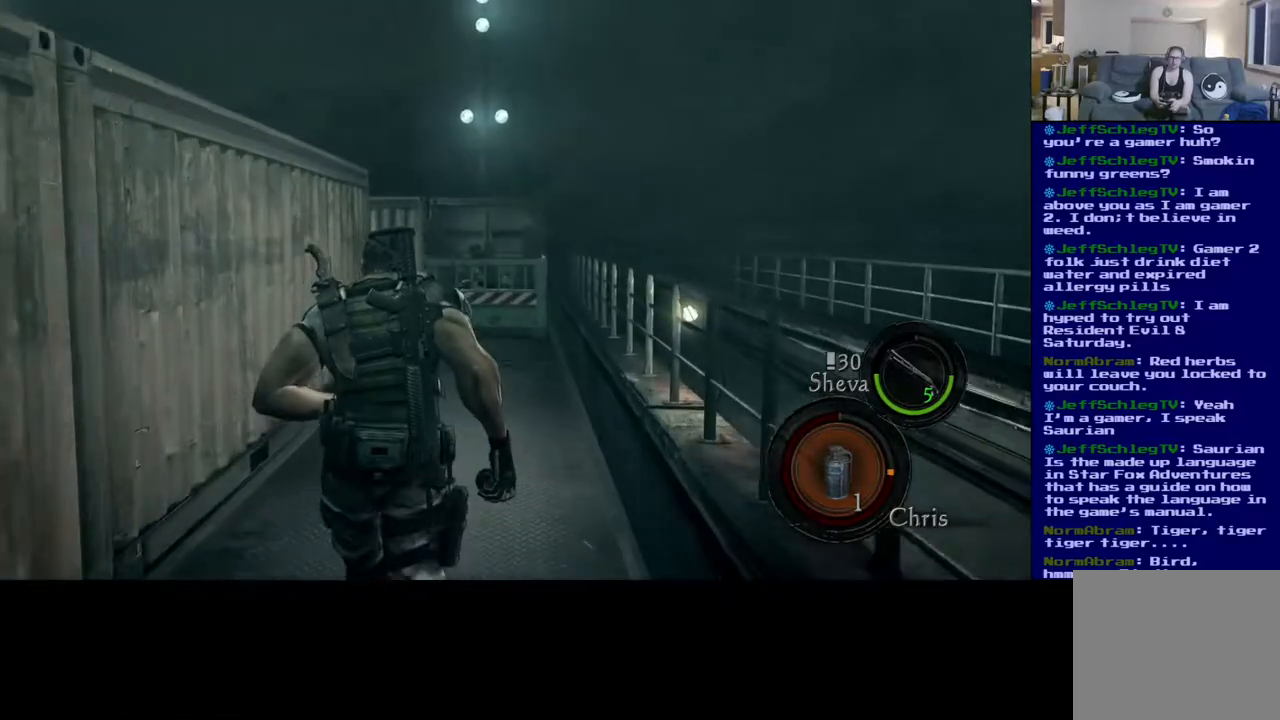
{"buttons": [], "left_stick": "left", "right_stick": "left", "events": [[17, "right_stick", "down-left"], [217, "L3", "up"], [367, "left_stick", "left"], [400, "right_stick", "left"]]}